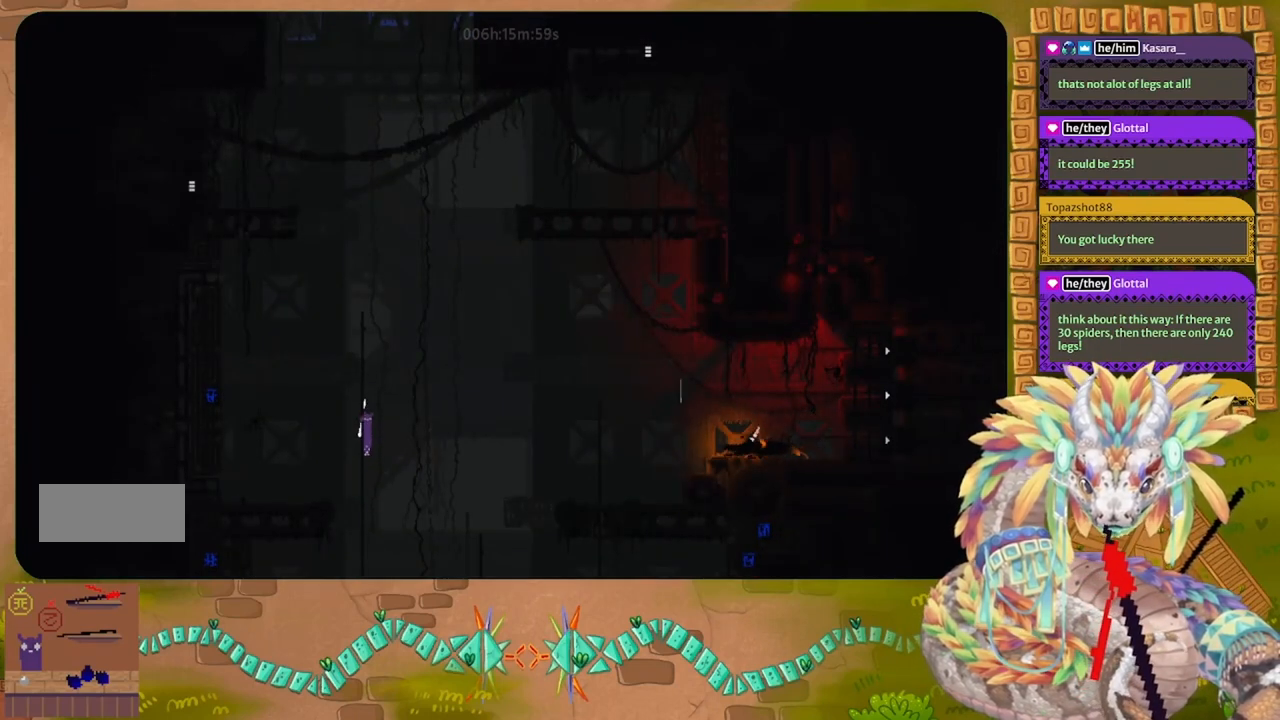
Gameplay with keyboard and mouse; each line is a JSON object with the keys held at the frame after it. "events" lists presses ("down") and releases ("up") of "down", "g", "j", "left", "r", "right", "t" and "up" between this image and that frame as [ms after this image, input, new state], when the widget could be followed in between. No other keys are recorded. Mouse buttons are not recorded. Not read: mouse_move.
{"keys": ["up"], "events": [[100, "down", "down"], [400, "down", "up"], [500, "up", "down"]]}
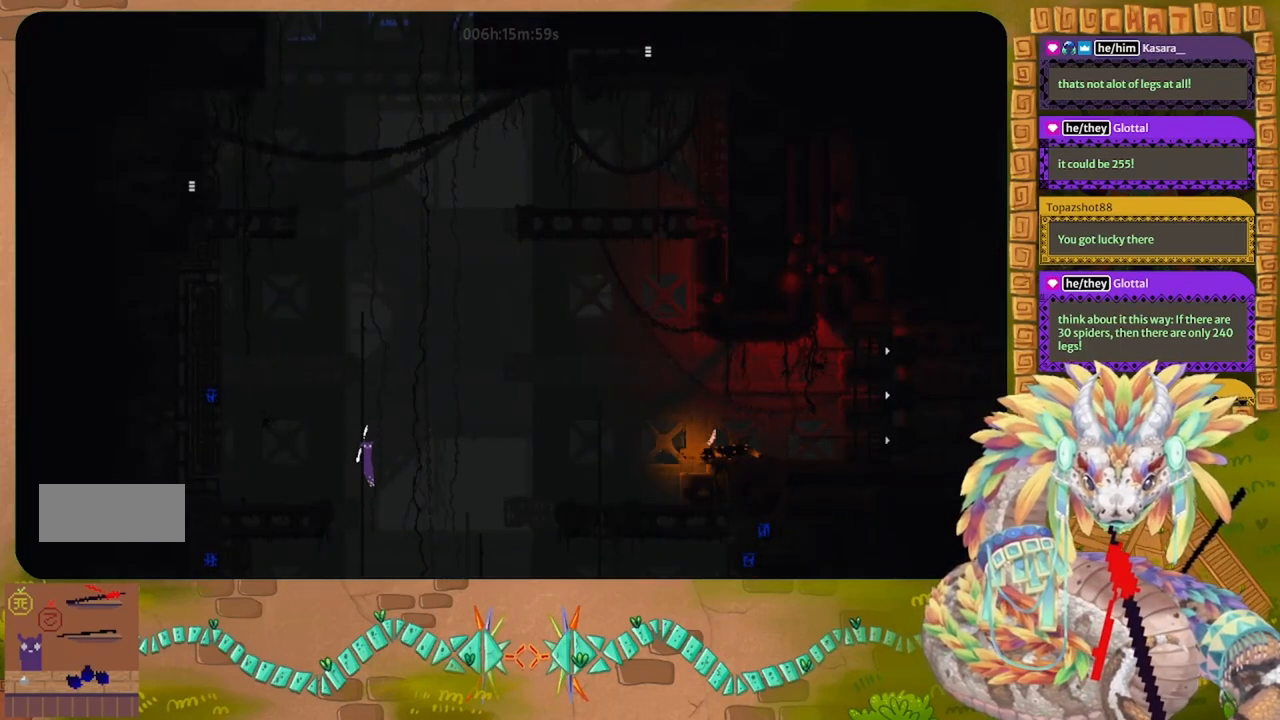
{"keys": ["up"], "events": []}
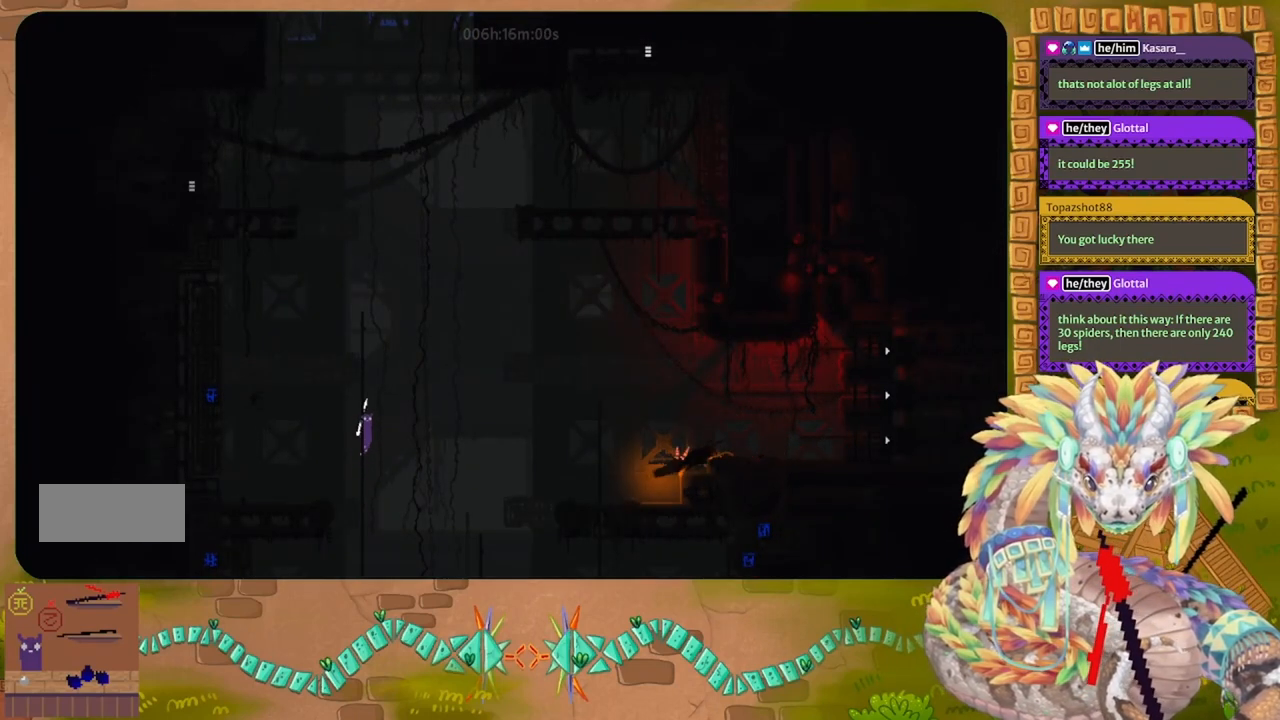
{"keys": [], "events": [[400, "up", "up"]]}
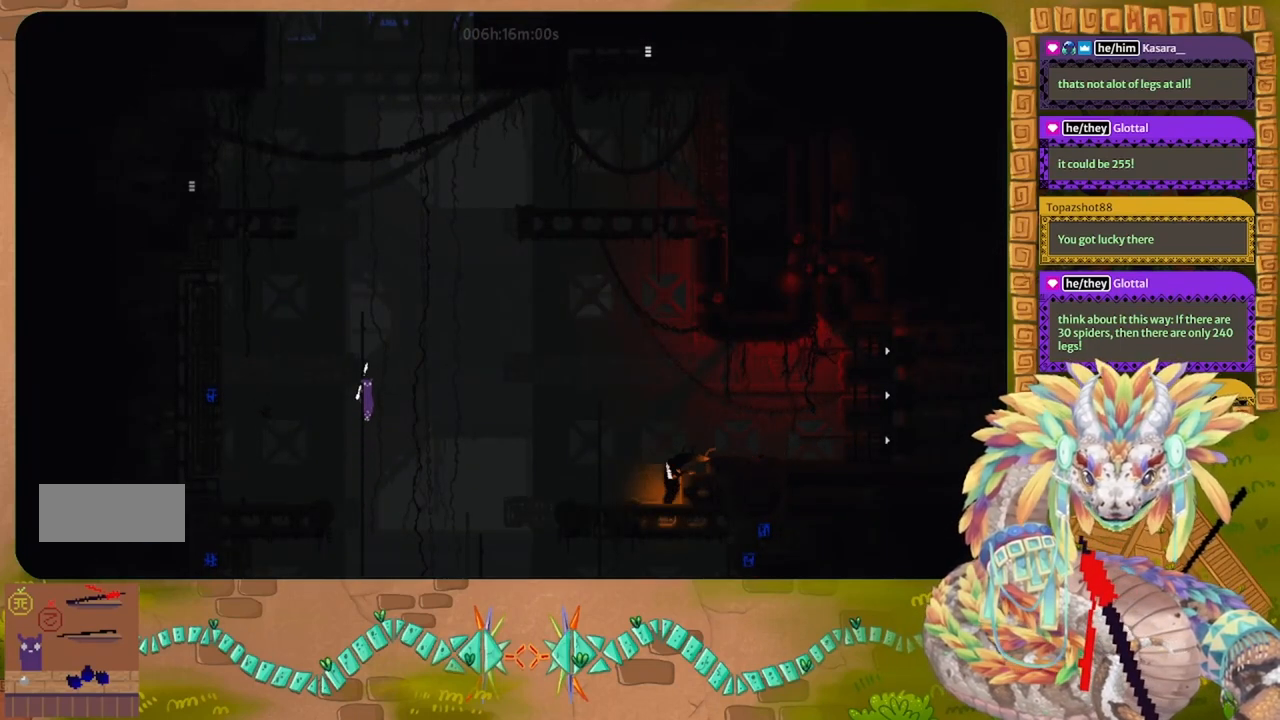
{"keys": ["down"], "events": [[67, "down", "down"]]}
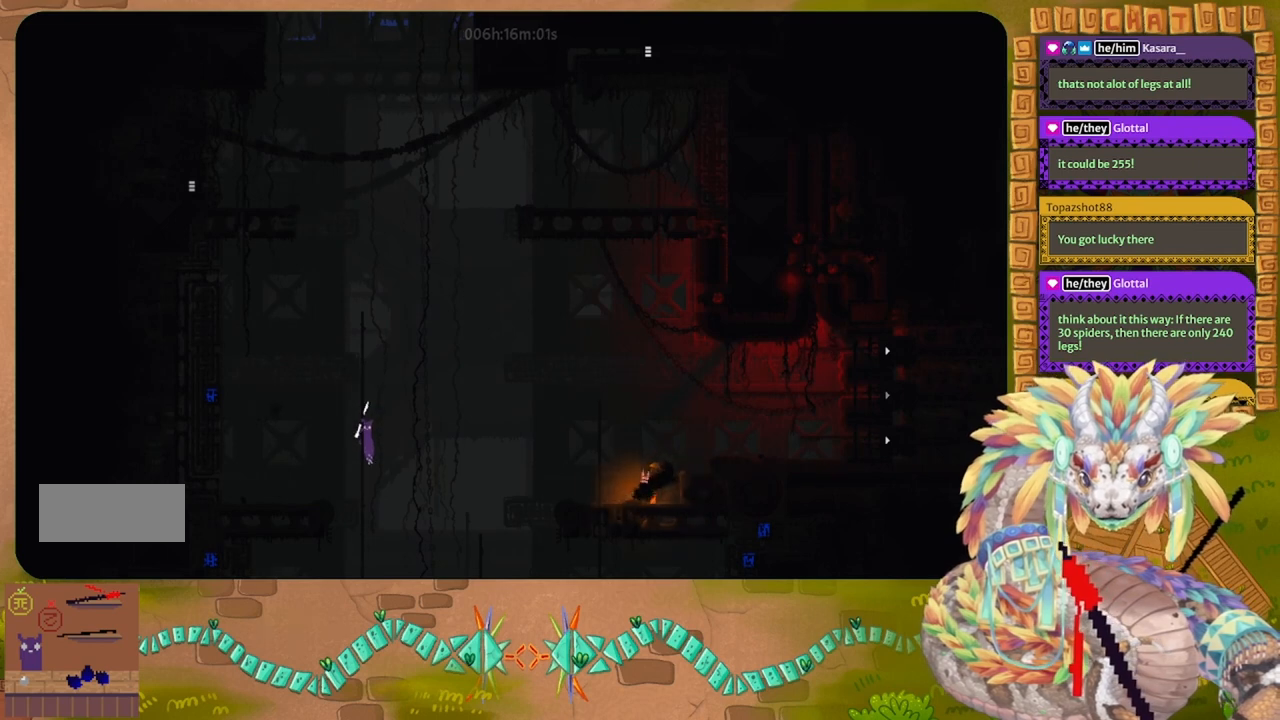
{"keys": ["down"], "events": []}
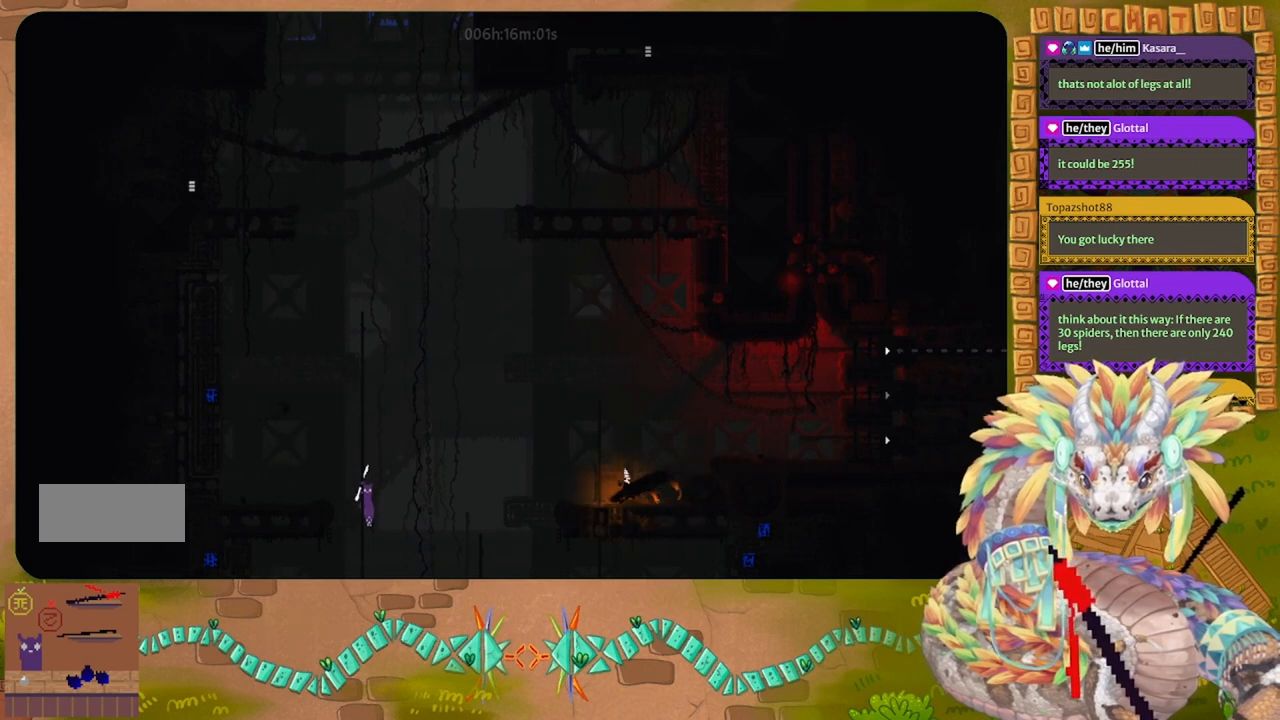
{"keys": ["up"], "events": [[100, "down", "up"], [133, "right", "down"], [200, "right", "up"], [267, "up", "down"]]}
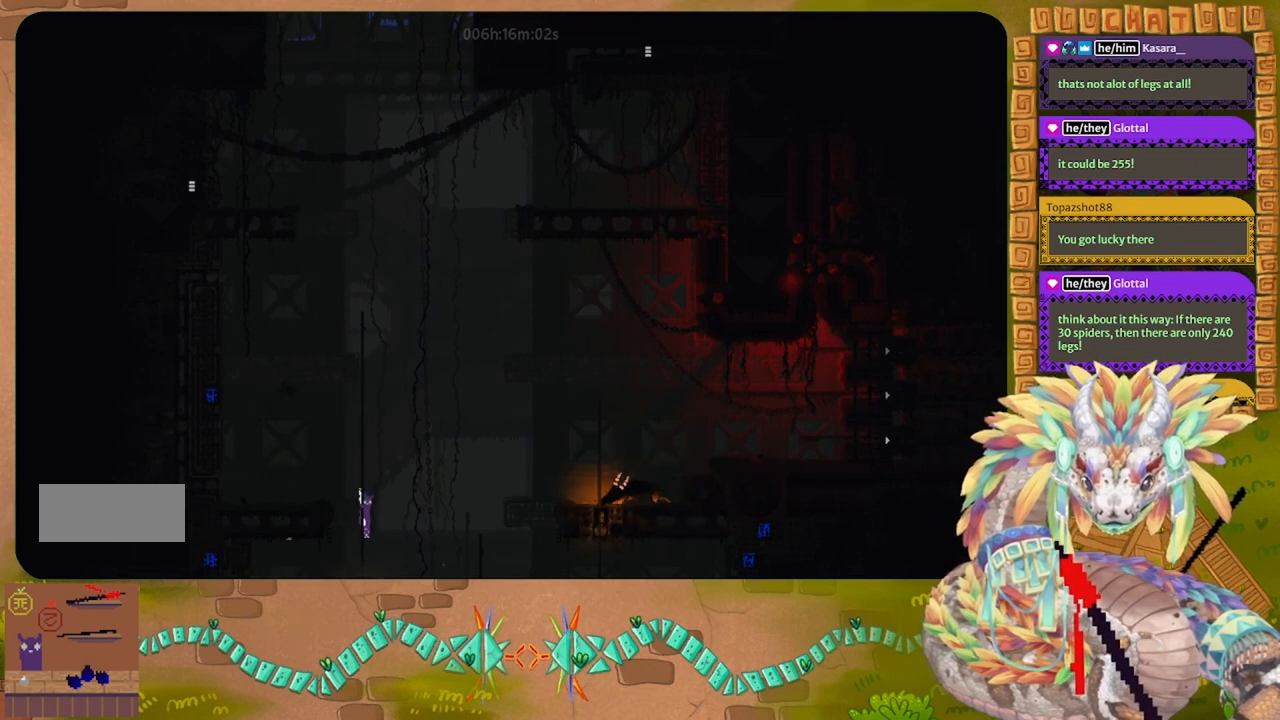
{"keys": ["up"], "events": [[133, "right", "down"], [133, "up", "up"], [267, "t", "down"], [333, "right", "up"], [333, "t", "up"], [467, "up", "down"]]}
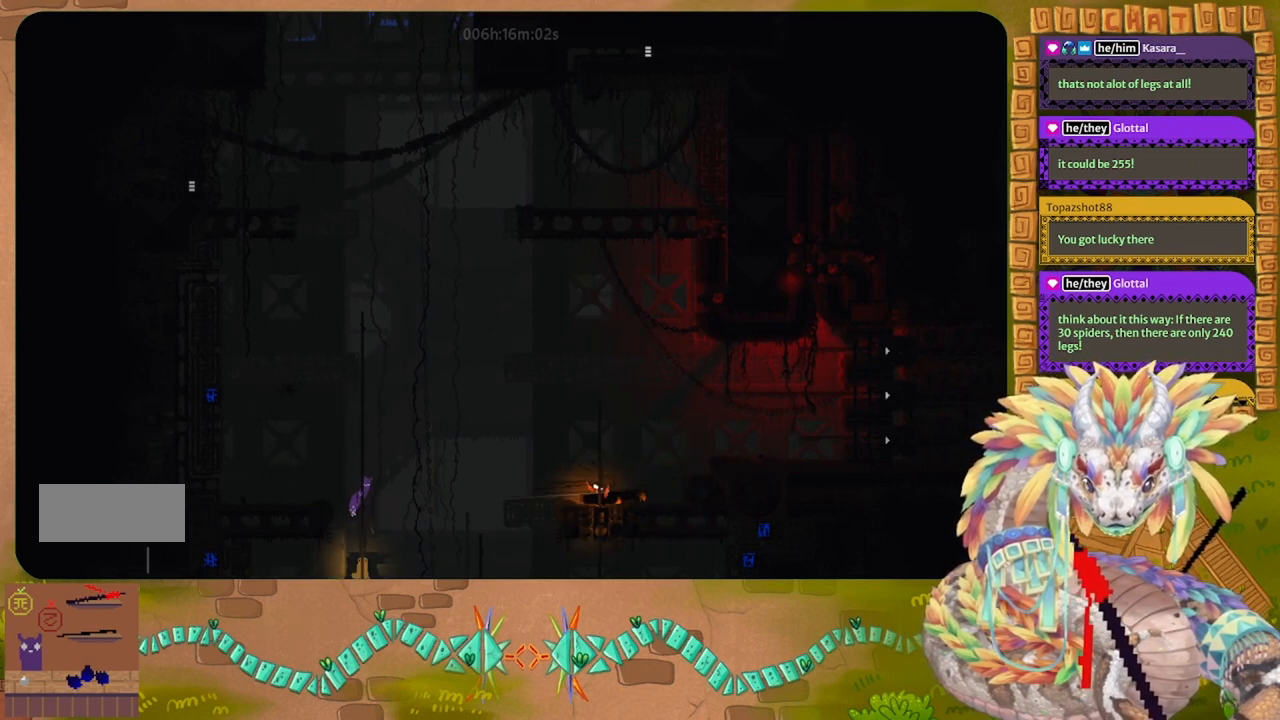
{"keys": ["j", "left", "up"], "events": [[433, "left", "down"], [467, "j", "down"]]}
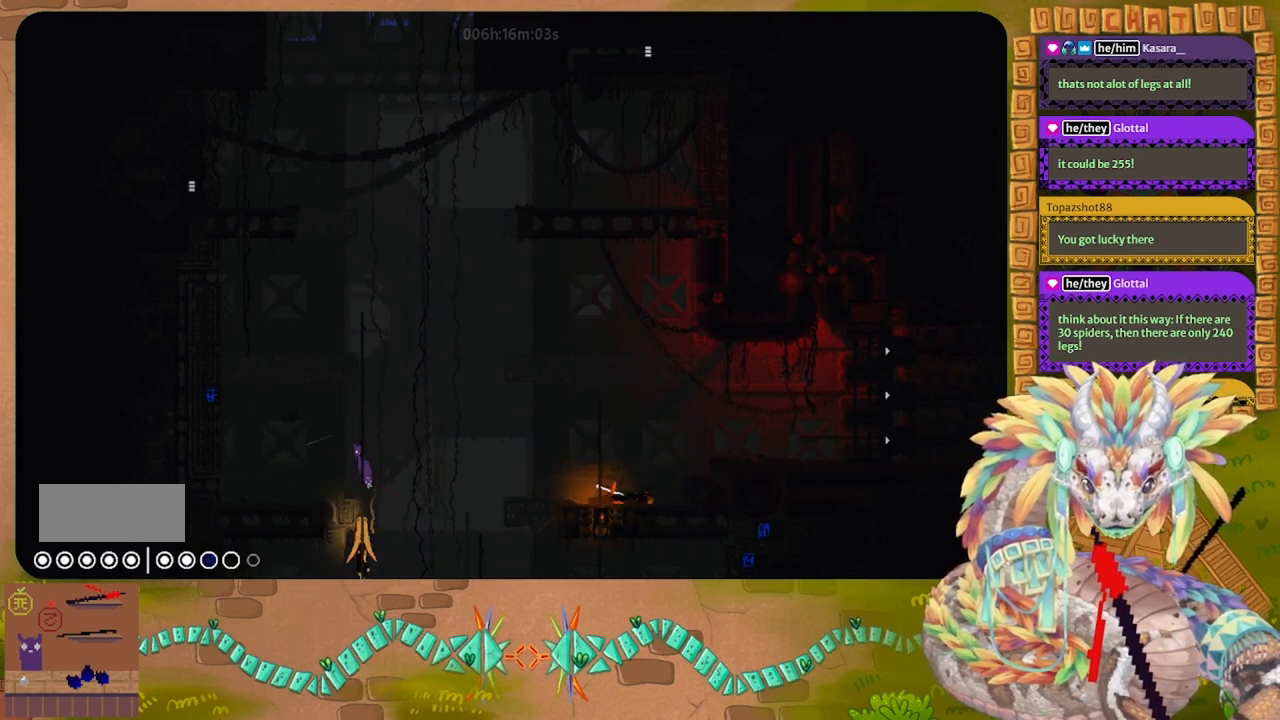
{"keys": ["left"], "events": [[100, "up", "up"], [300, "j", "up"]]}
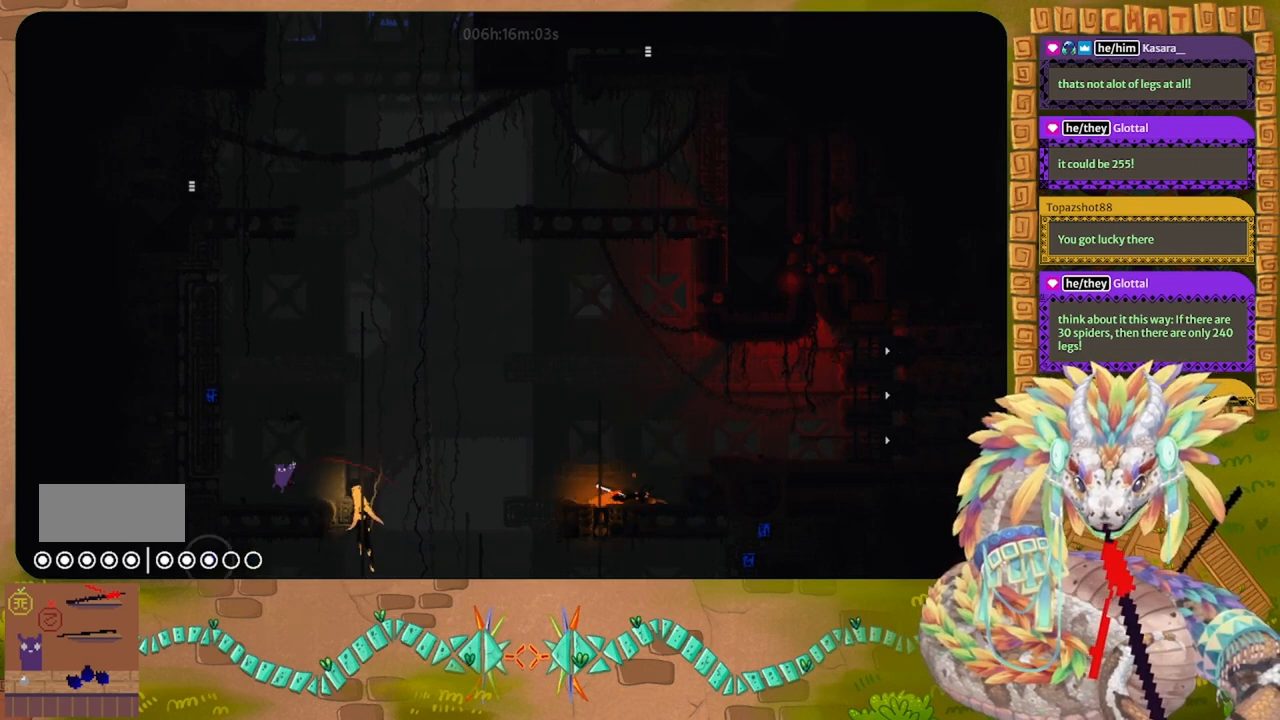
{"keys": ["left"], "events": [[233, "j", "down"], [367, "j", "up"]]}
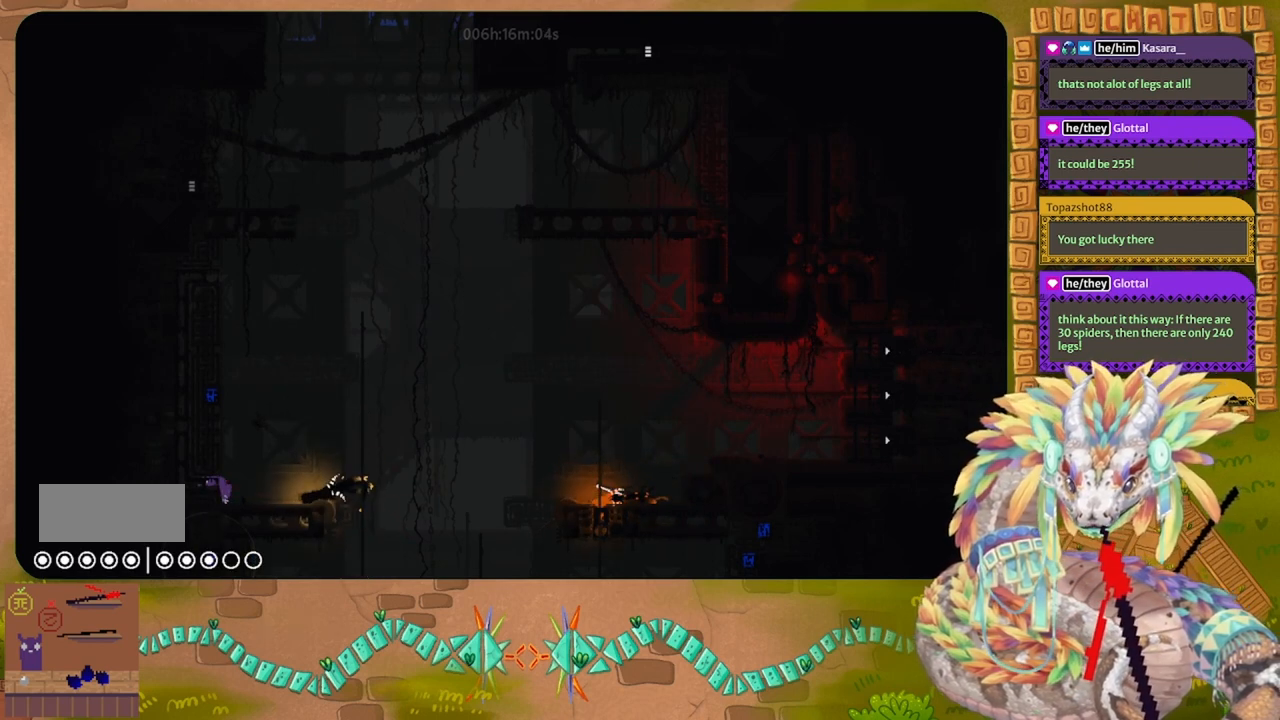
{"keys": ["up"], "events": [[467, "up", "down"], [500, "left", "up"]]}
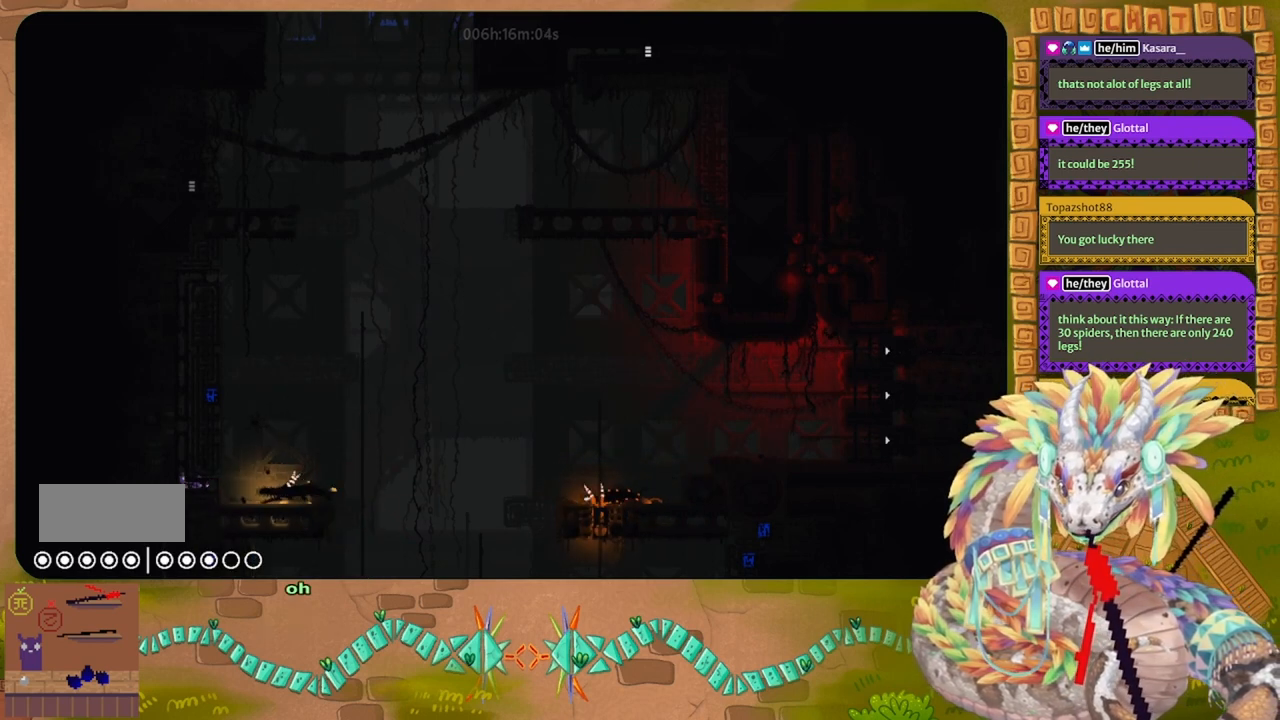
{"keys": ["j", "up"], "events": [[67, "j", "down"], [167, "j", "up"], [233, "j", "down"], [300, "j", "up"], [367, "j", "down"]]}
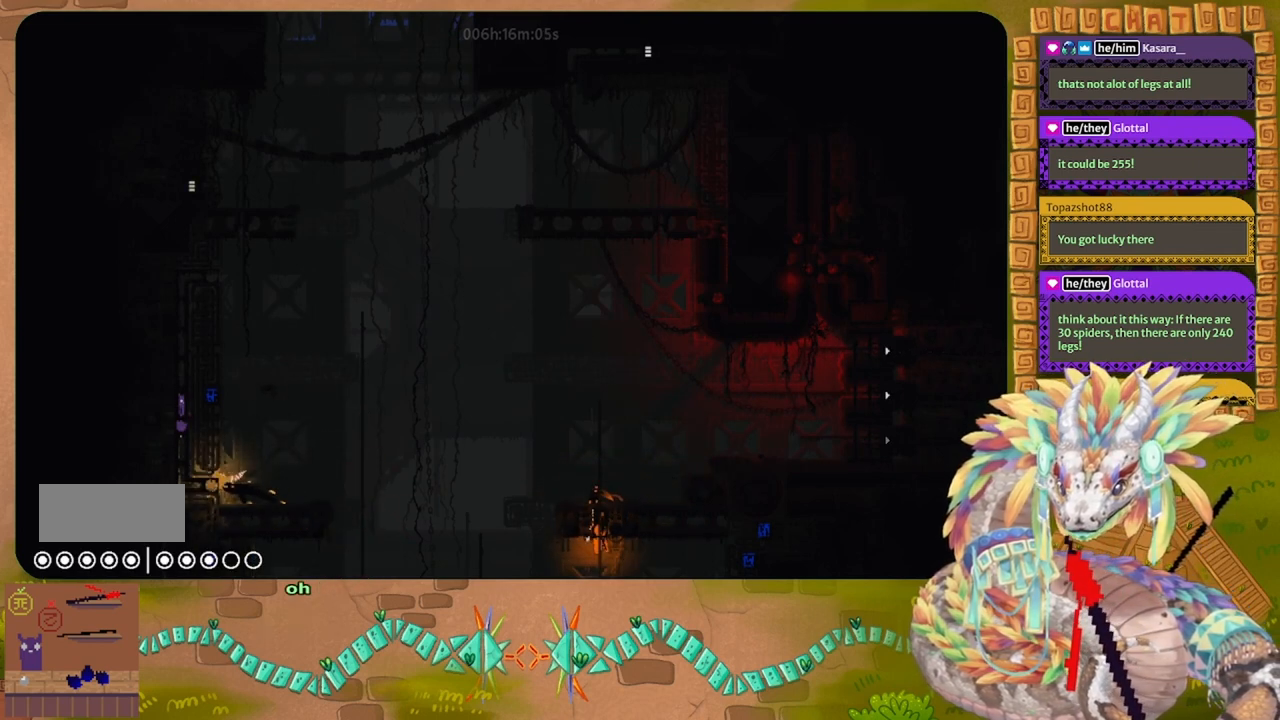
{"keys": ["up"], "events": [[33, "j", "up"]]}
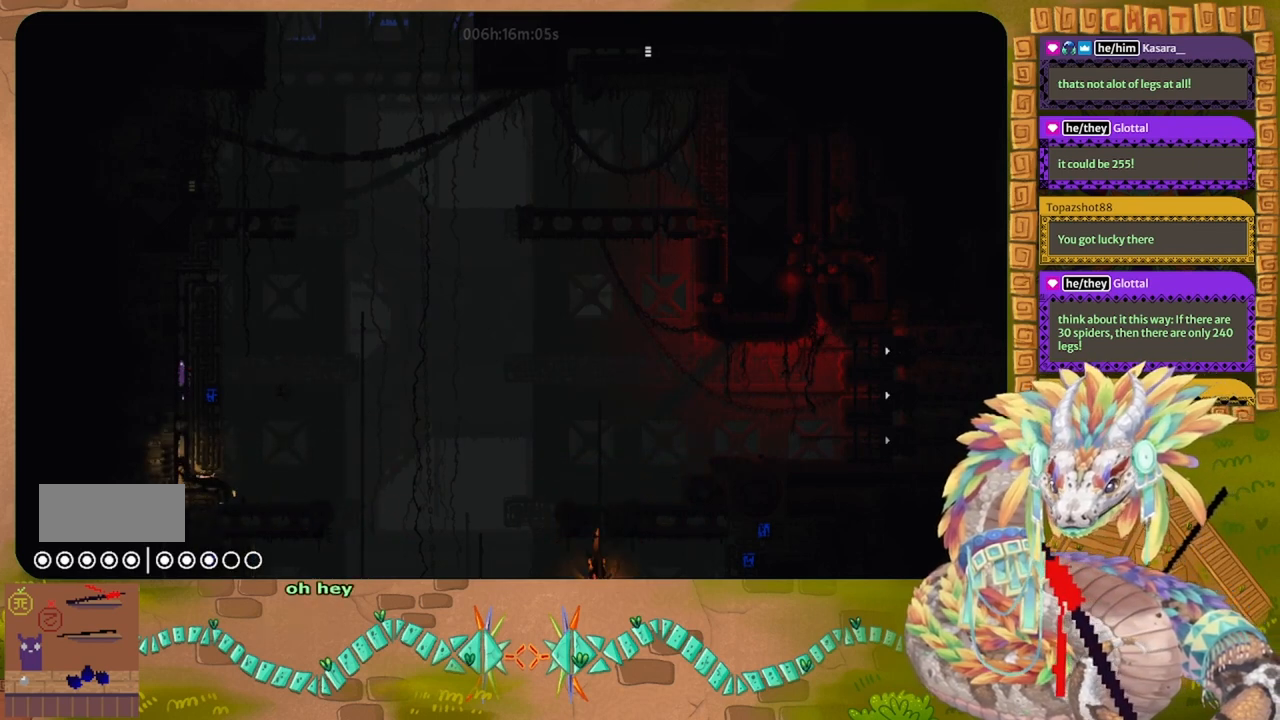
{"keys": ["up"], "events": []}
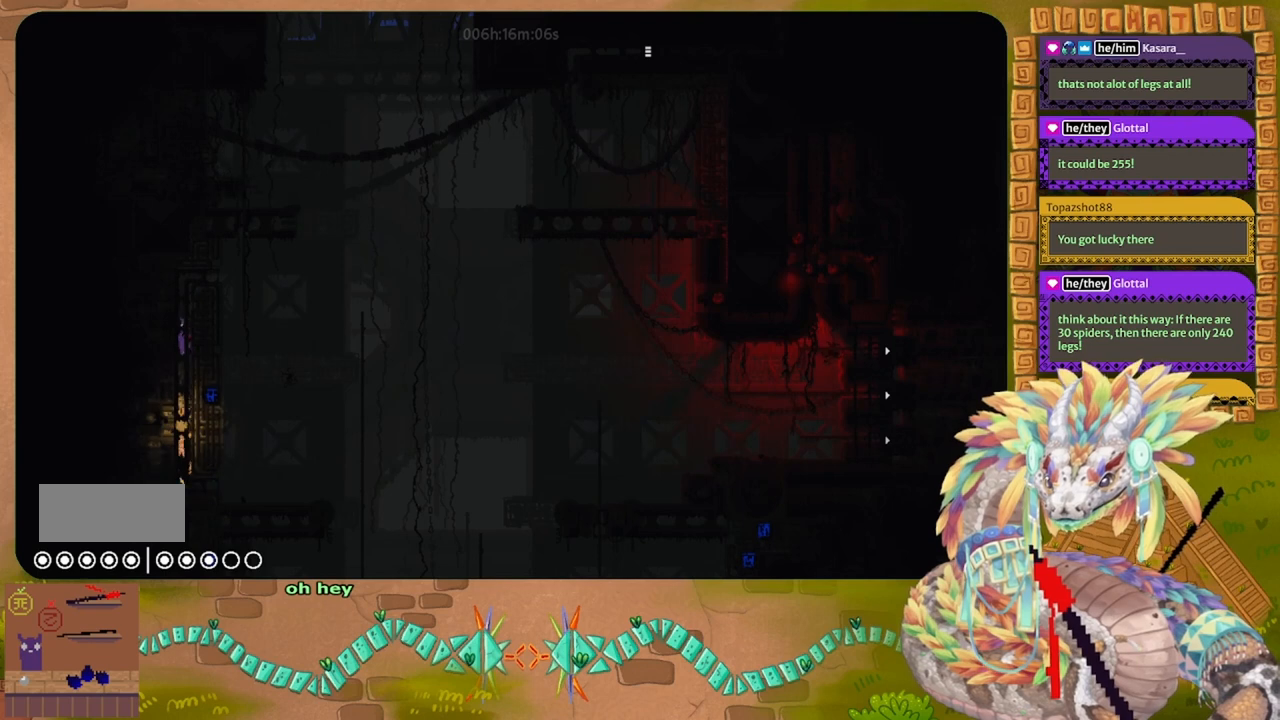
{"keys": ["up"], "events": []}
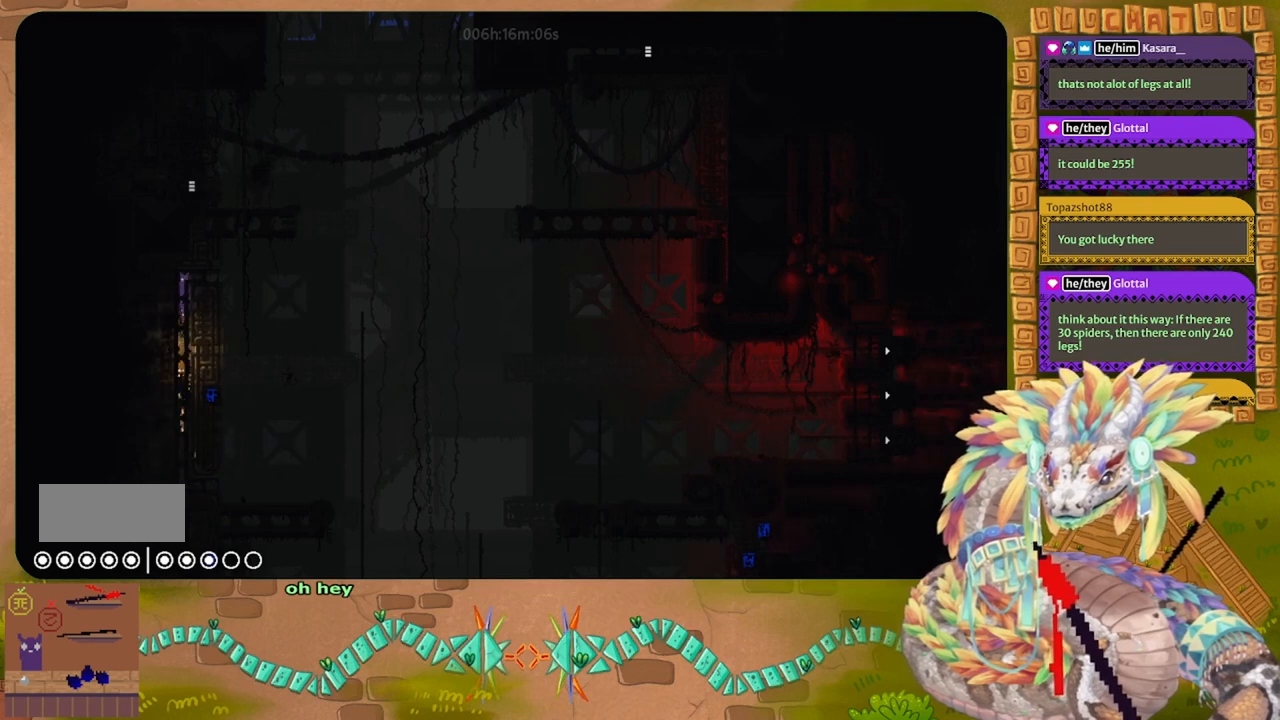
{"keys": ["j", "right"], "events": [[133, "right", "down"], [167, "up", "up"], [200, "j", "down"], [300, "j", "up"], [367, "j", "down"], [400, "j", "up"], [467, "j", "down"]]}
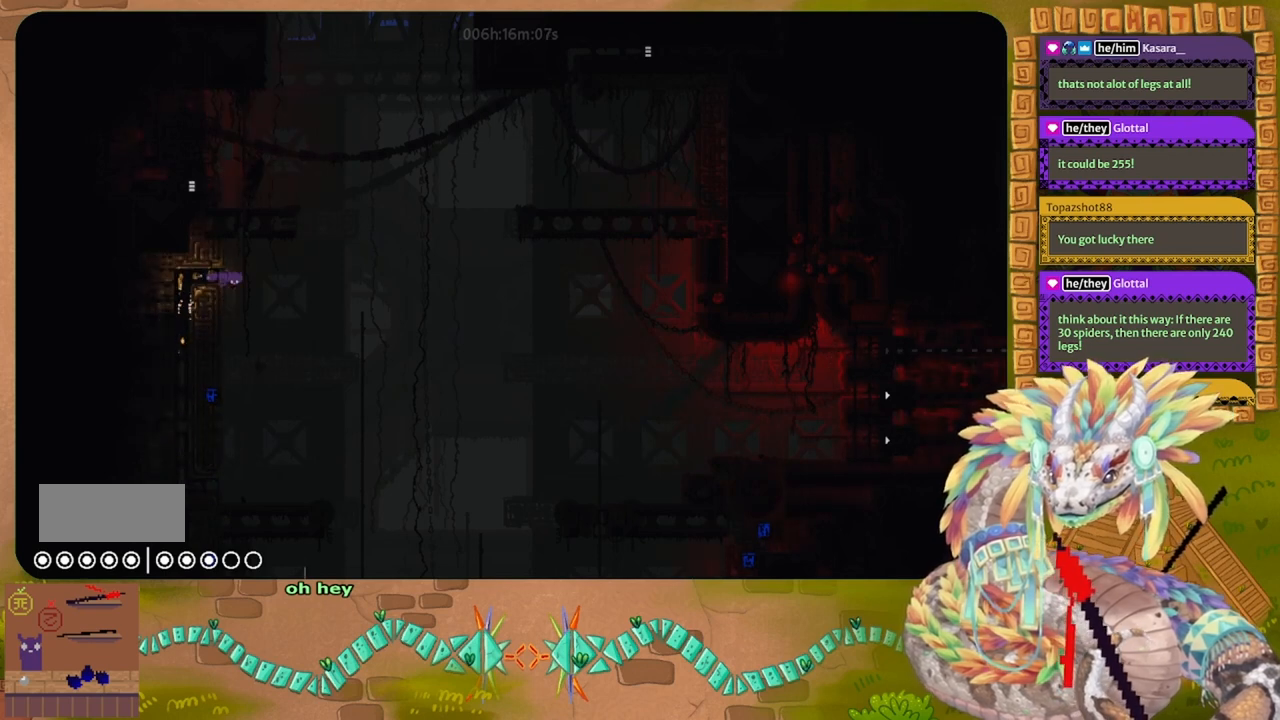
{"keys": ["j", "right", "up"], "events": [[67, "j", "up"], [100, "j", "down"], [233, "j", "up"], [300, "up", "down"], [367, "j", "down"]]}
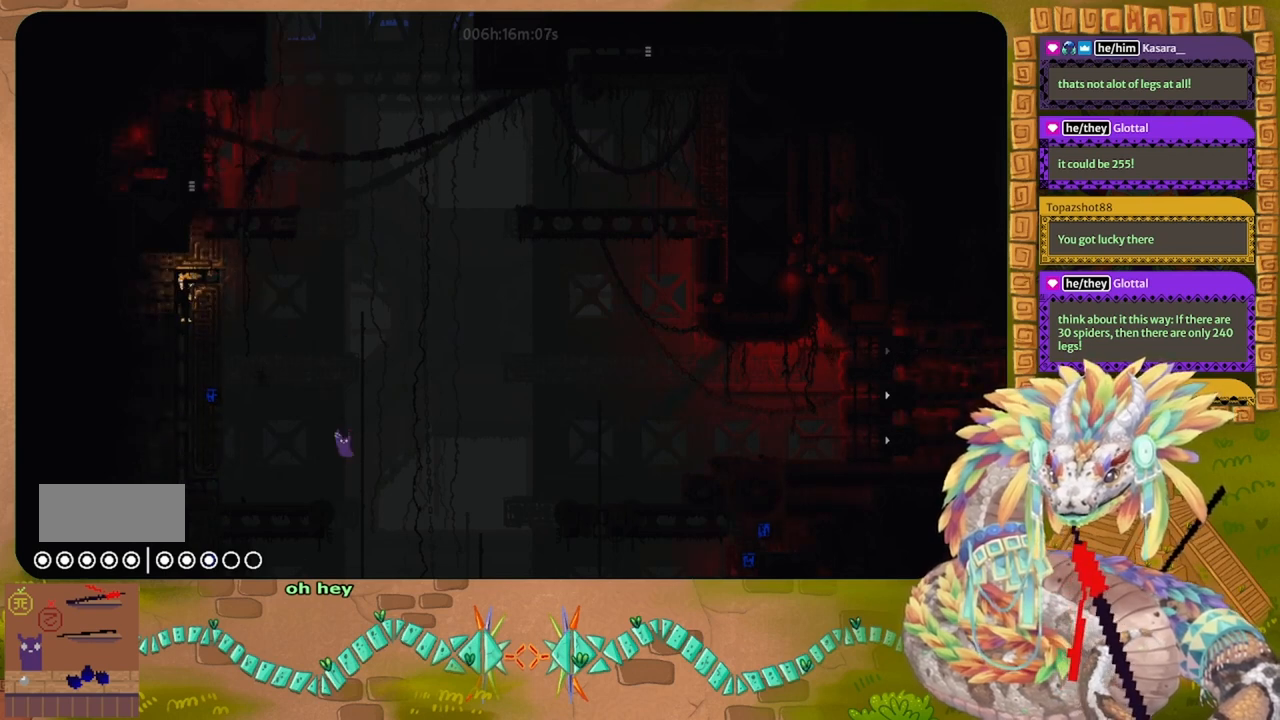
{"keys": ["up"], "events": [[100, "j", "up"], [100, "right", "up"]]}
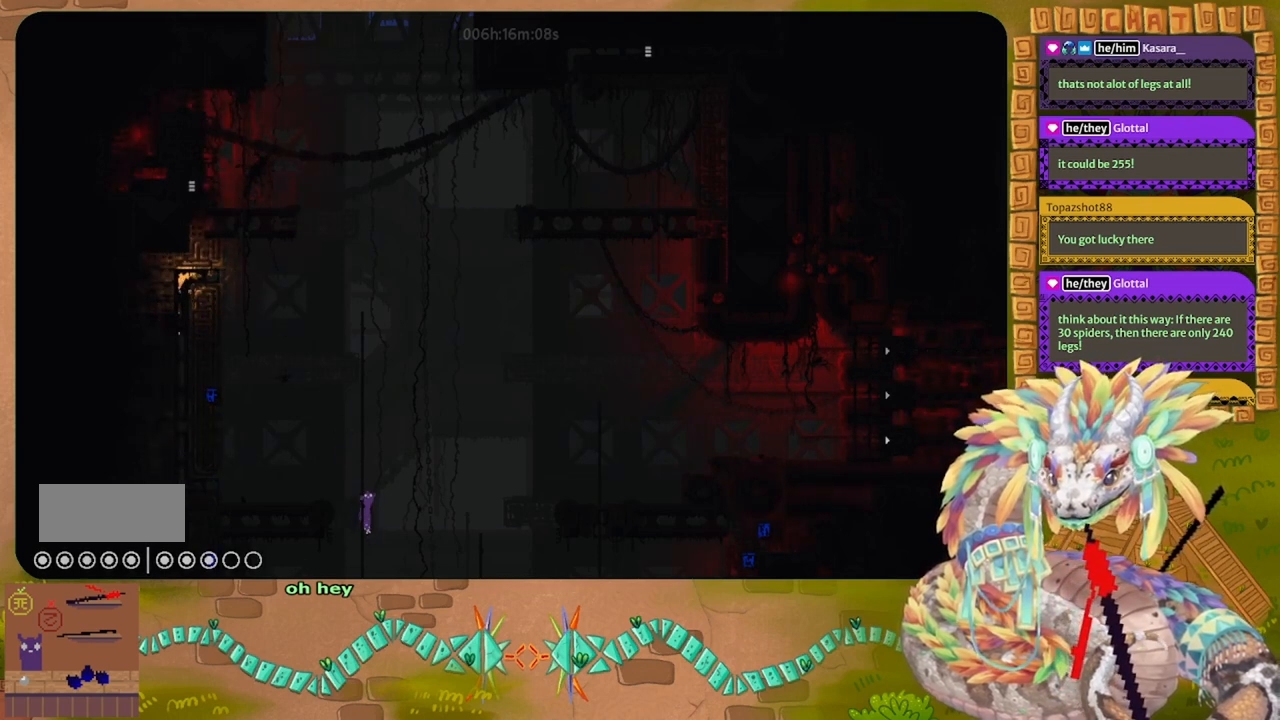
{"keys": ["up"], "events": []}
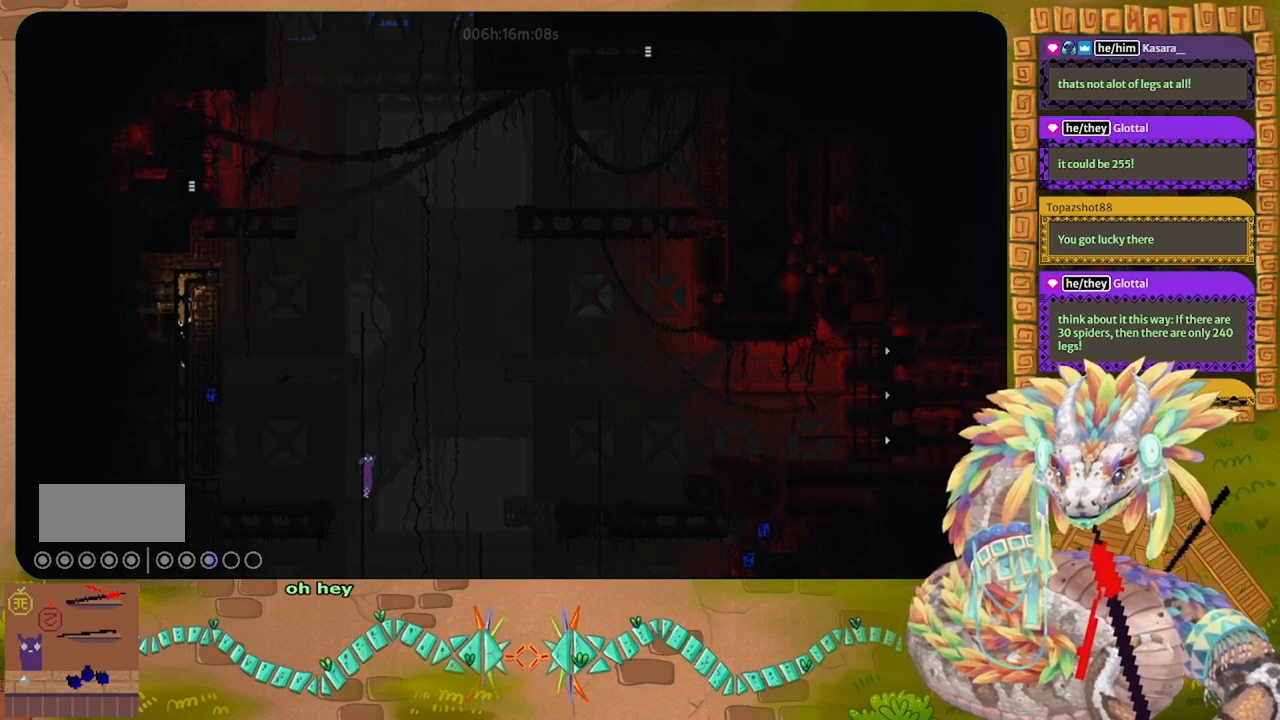
{"keys": ["up"], "events": []}
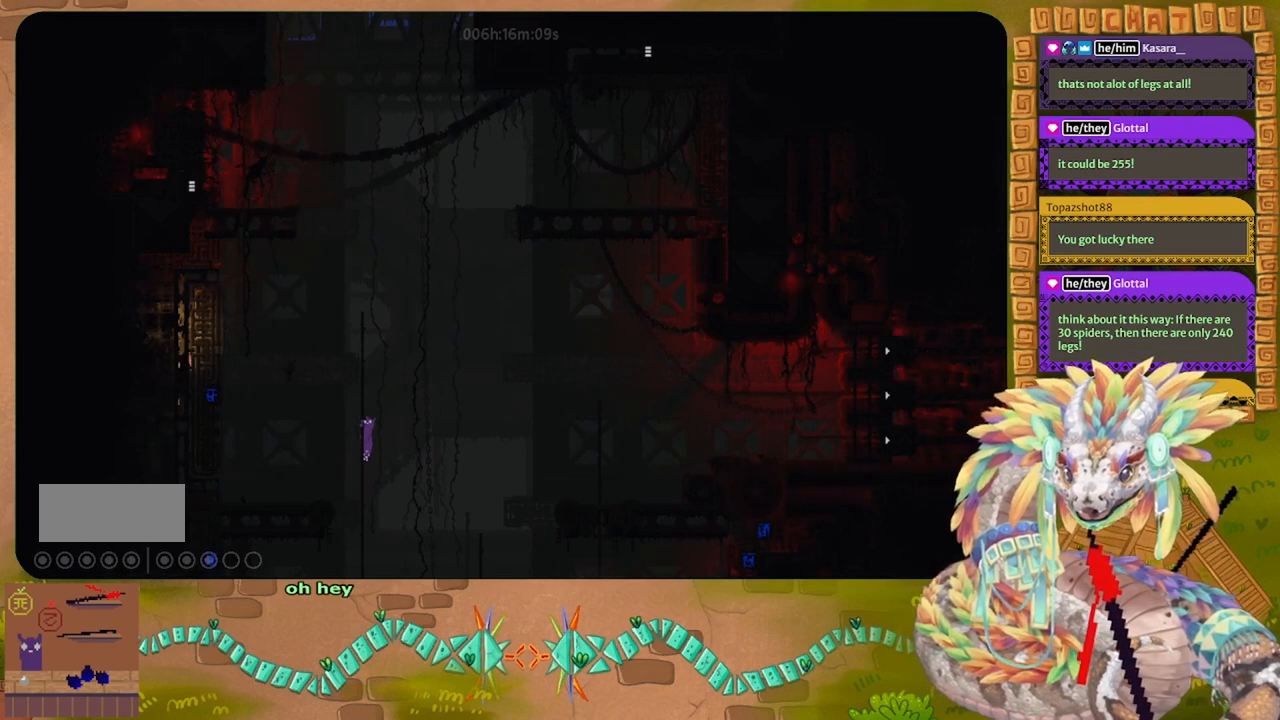
{"keys": ["up"], "events": []}
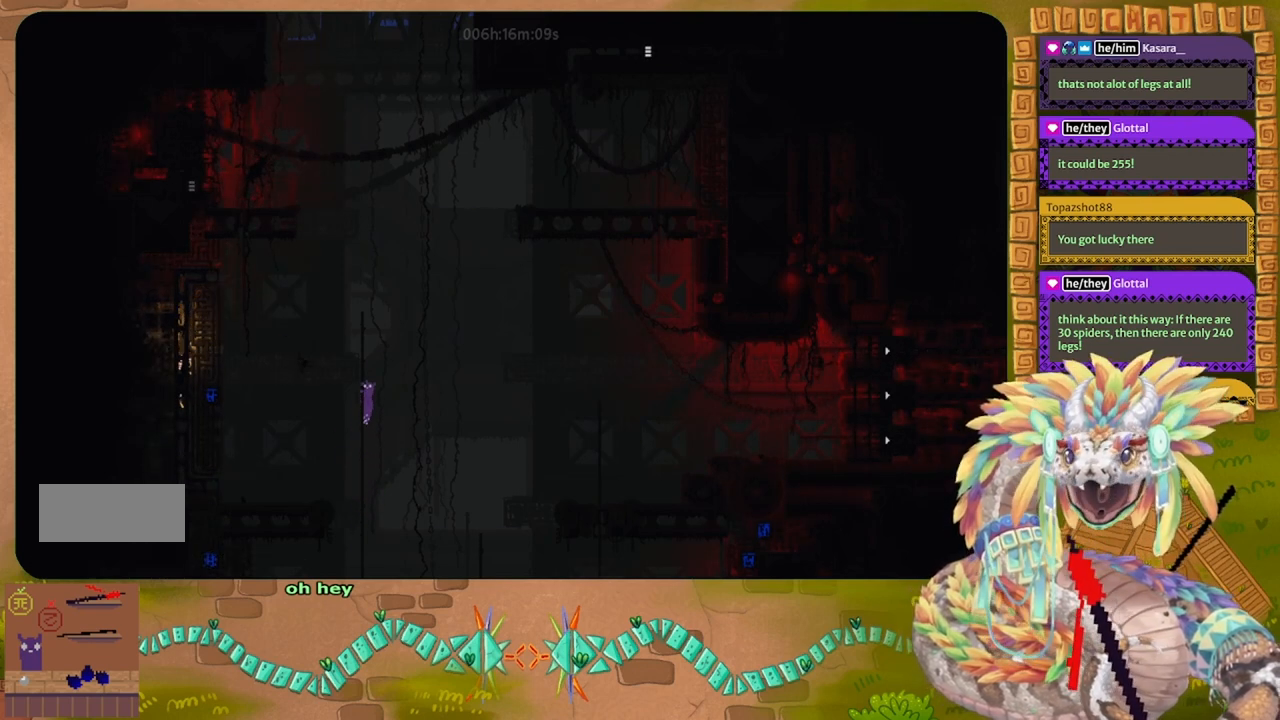
{"keys": ["up"], "events": []}
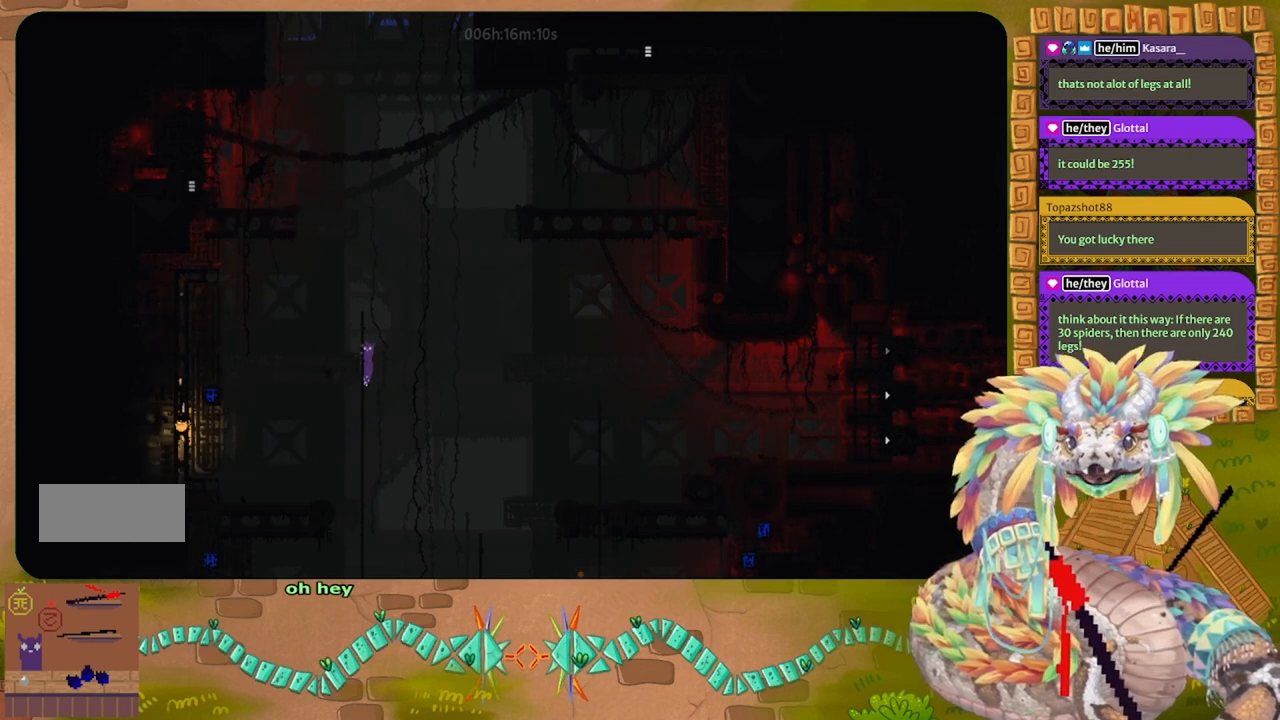
{"keys": ["up"], "events": []}
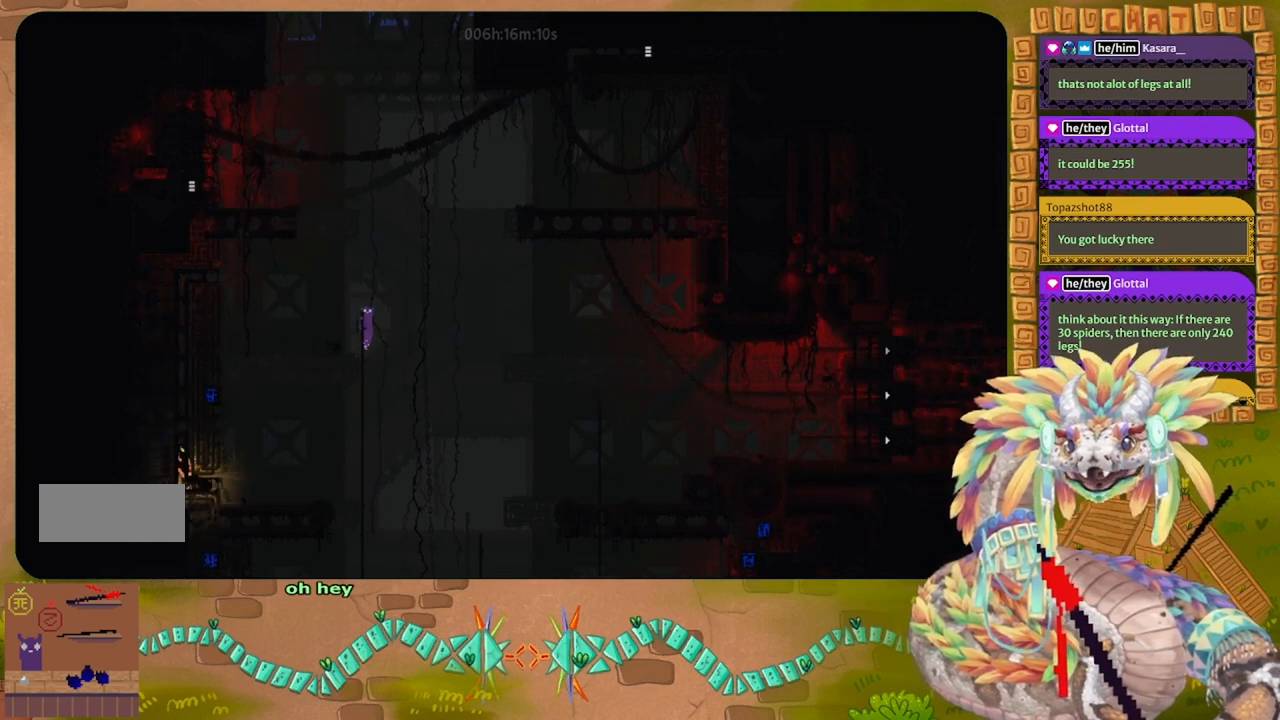
{"keys": ["g"], "events": [[433, "g", "down"], [500, "up", "up"]]}
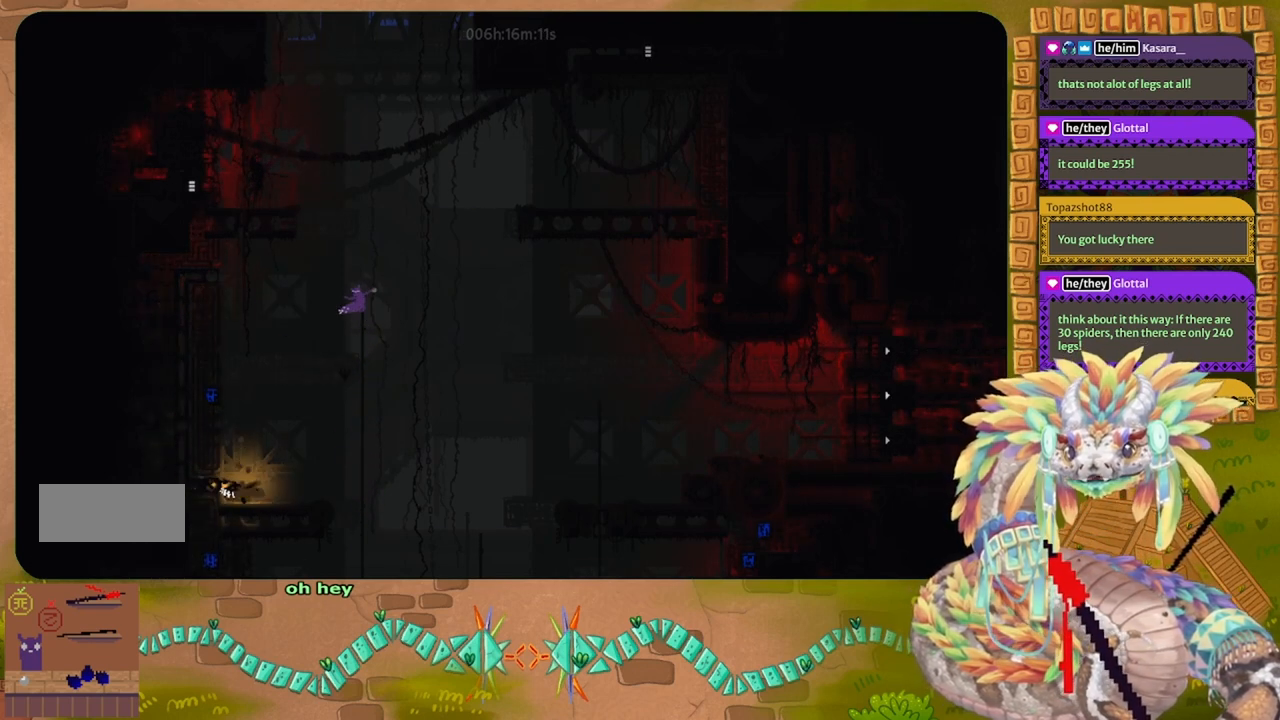
{"keys": ["g"], "events": []}
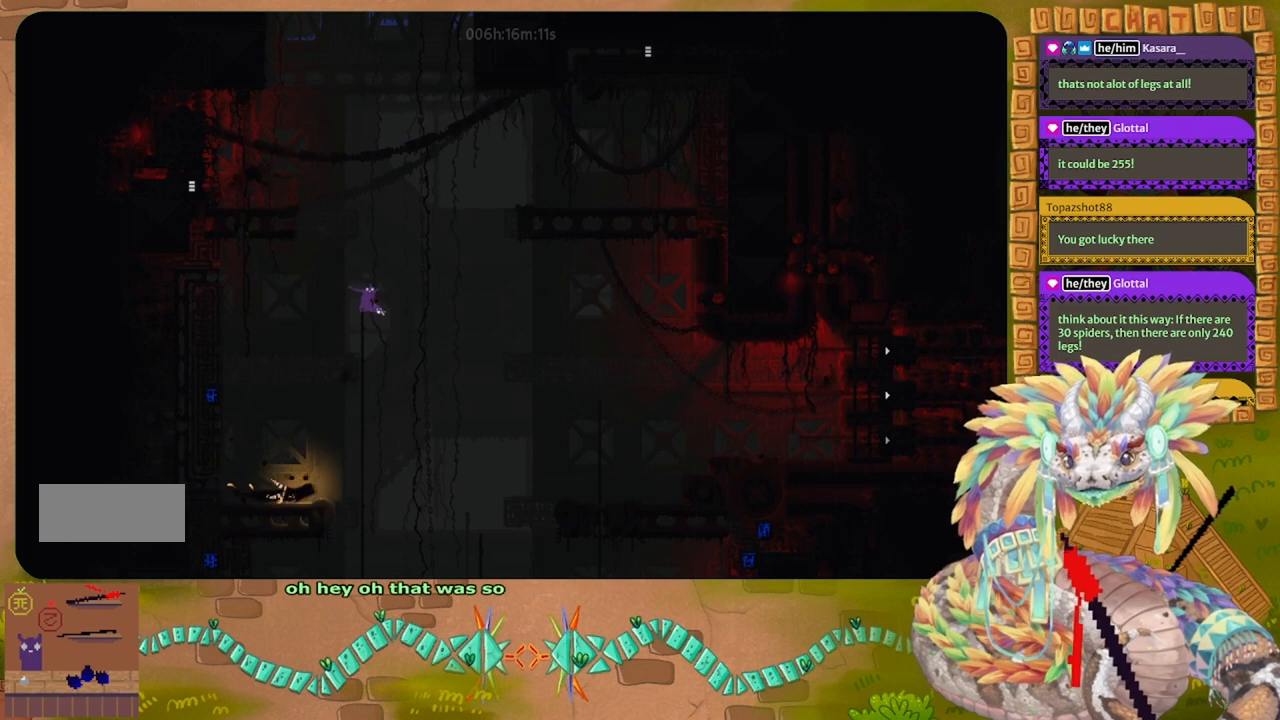
{"keys": ["g"], "events": []}
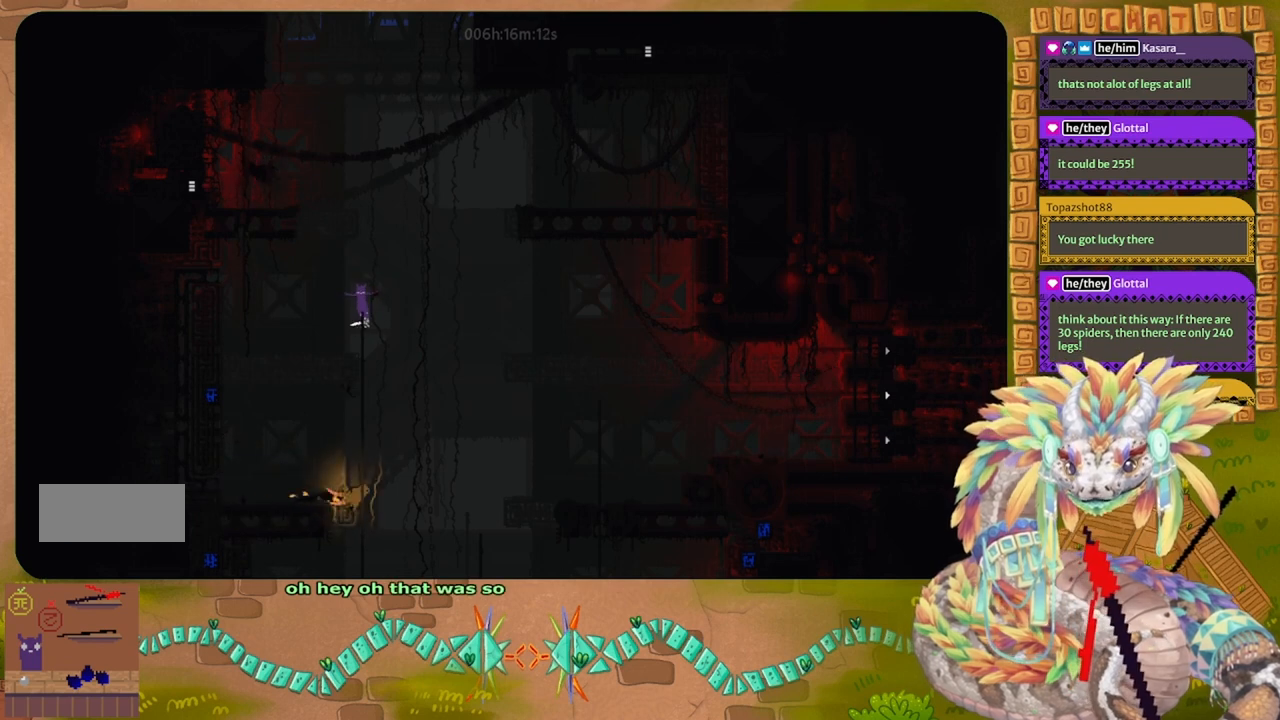
{"keys": ["g"], "events": []}
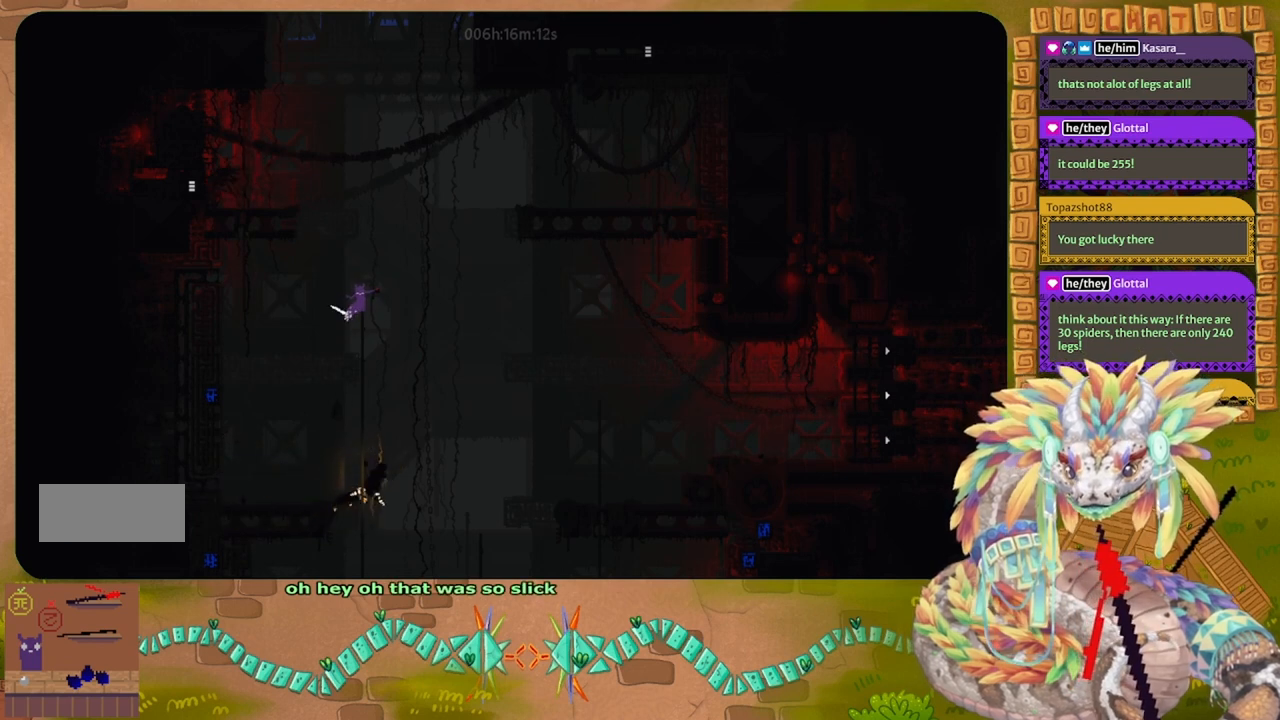
{"keys": ["g"], "events": []}
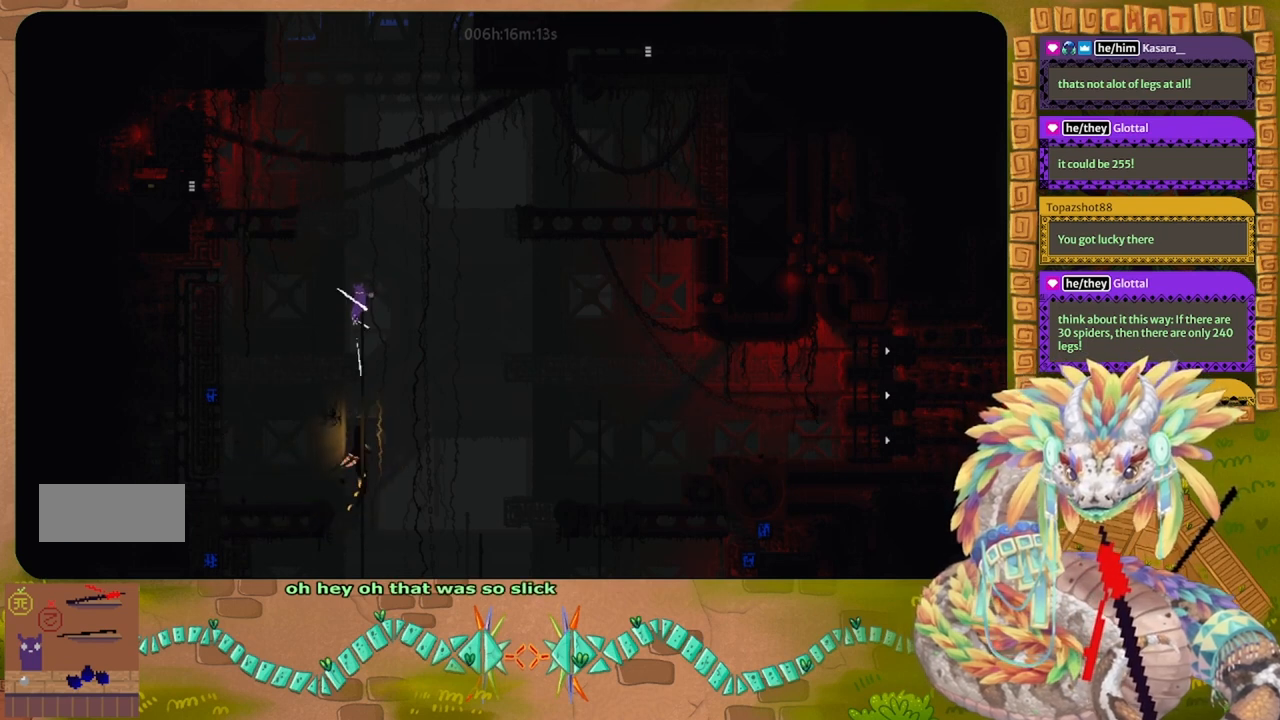
{"keys": ["j", "right"], "events": [[300, "g", "up"], [300, "right", "down"], [433, "j", "down"]]}
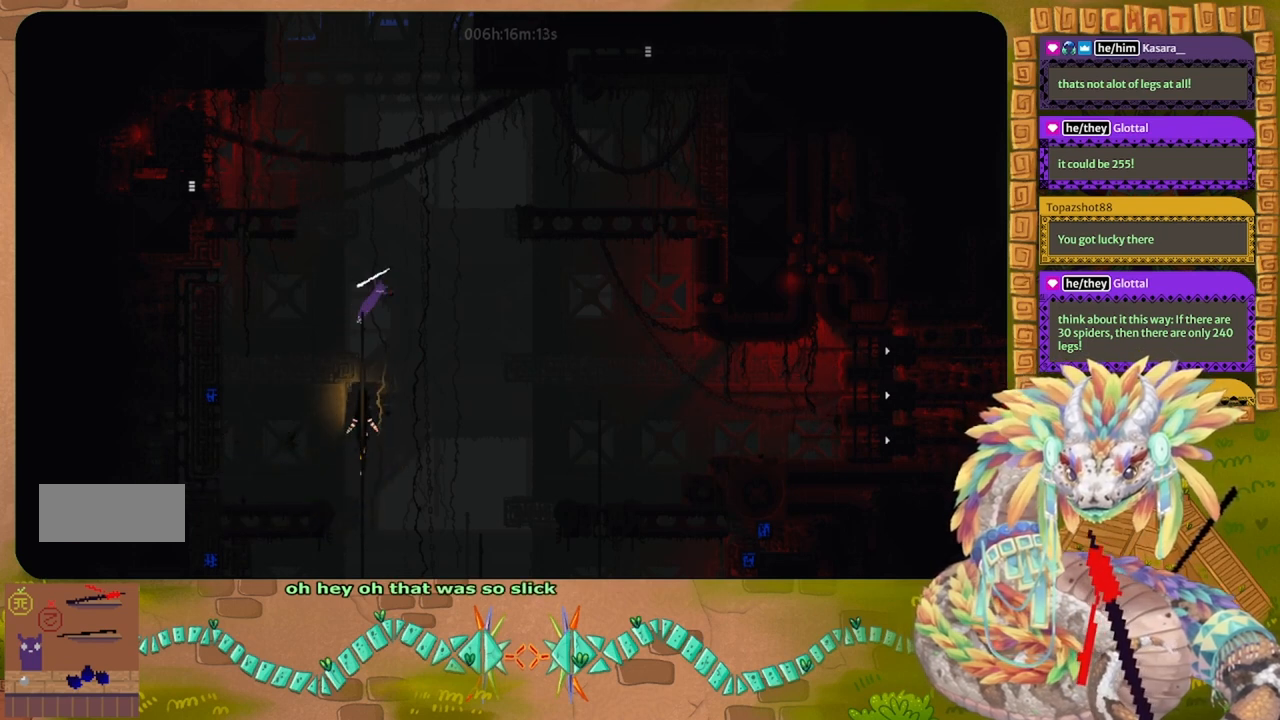
{"keys": ["j", "right", "up"], "events": [[400, "up", "down"]]}